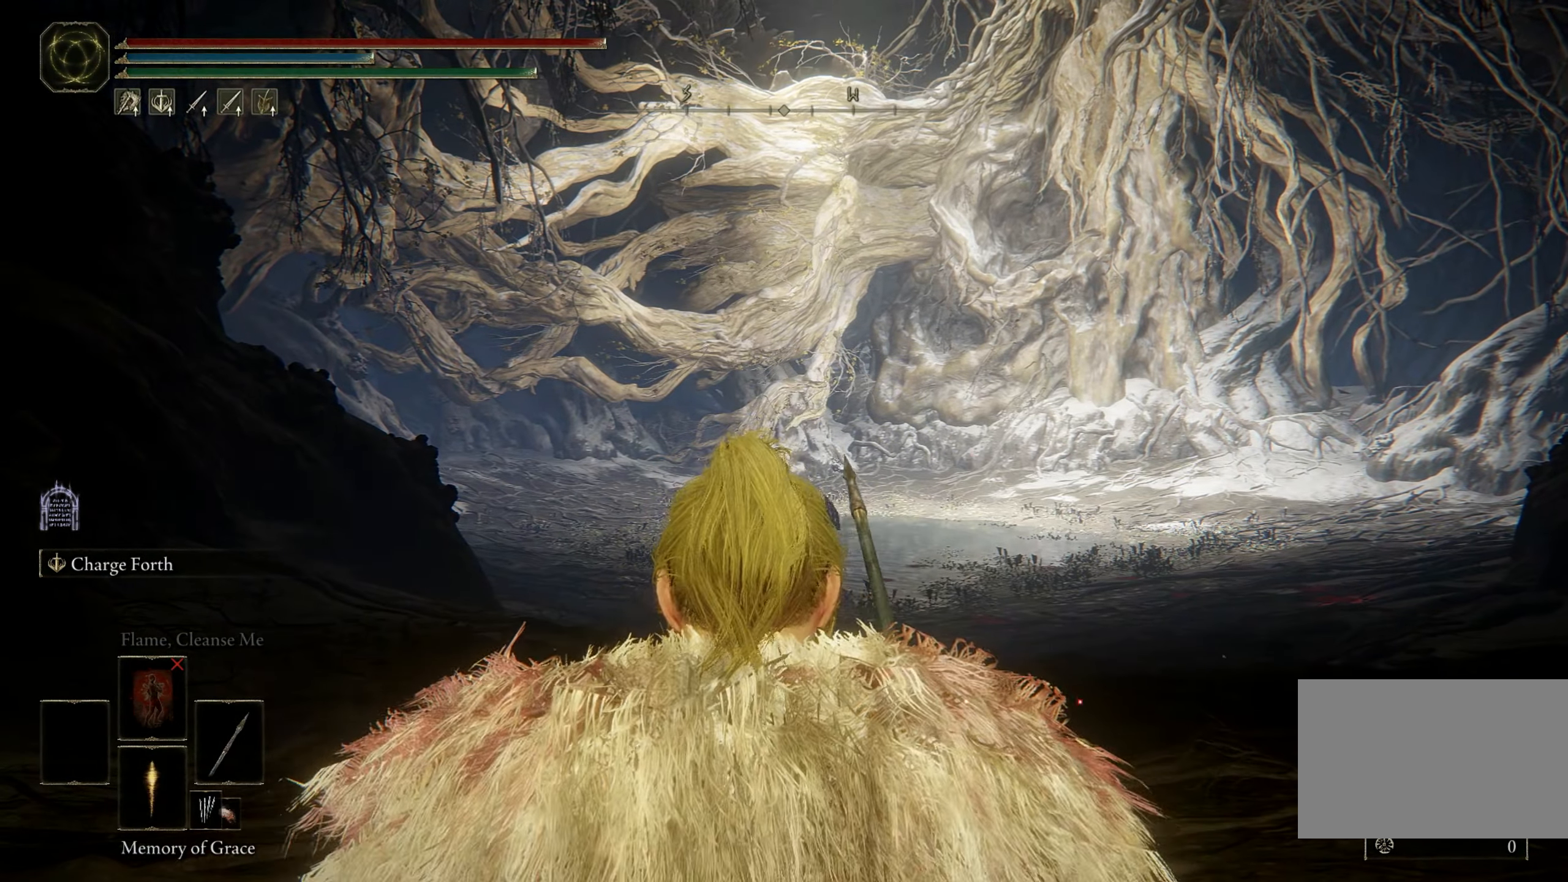
Gameplay with keyboard and mouse; each line is a JSON object with the keys and mouse buttons held at the frame after it. "events" lists presses ("down") and releases ("up") of "1", "2", "3", "4", "5", "a", "alt", "b", "c", "ctrl", "d", "e", "f", "g", "q", "r", "s", "shift", "space", "t", "tab", "tilde", "v", "w", "x", "z", "mouse_left", "mouse_wheel", "mouse_right", "mouse_mb4" and "mouse_mb5" between this image and that frame as [ms after this image, input, new state], when the widget could be followed in between. "mouse_left", "mouse_wheel", "mouse_right", "mouse_mb4", "mouse_mb5" = the "left", "wheel", "right", "mb4", "mb5" buttons of the "mouse" list. No other keys are recorded. "wheel" means that the mouse wheel is clicked or scrolled. Mouse movement is not recorded.
{"keys": ["space", "w"], "mouse": [], "events": [[33, "w", "down"], [83, "space", "down"]]}
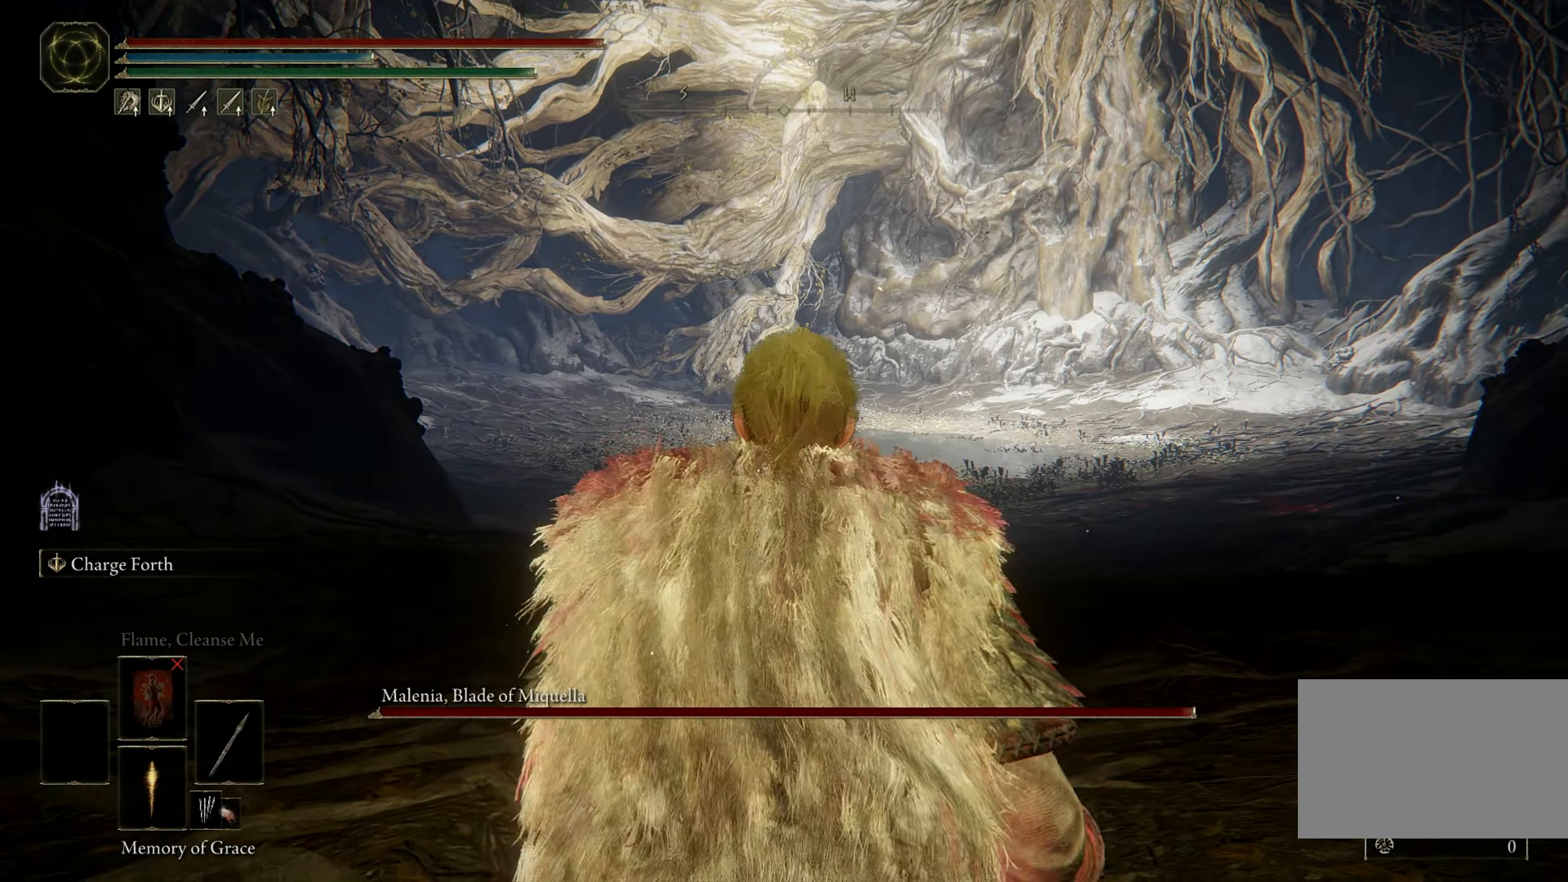
{"keys": ["space", "w"], "mouse": [], "events": []}
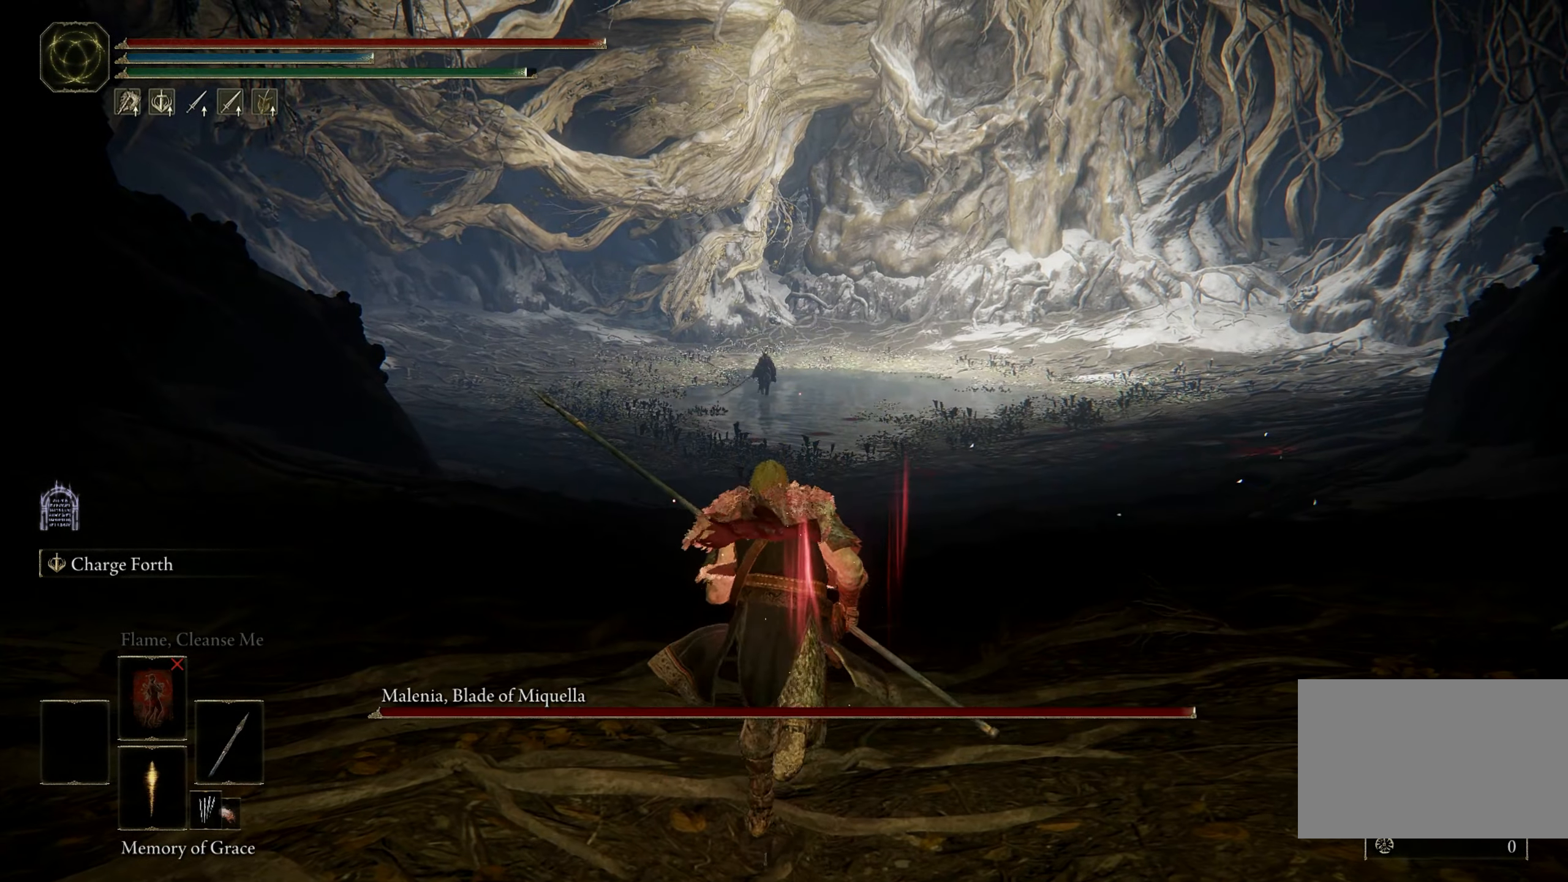
{"keys": ["space", "w"], "mouse": [], "events": []}
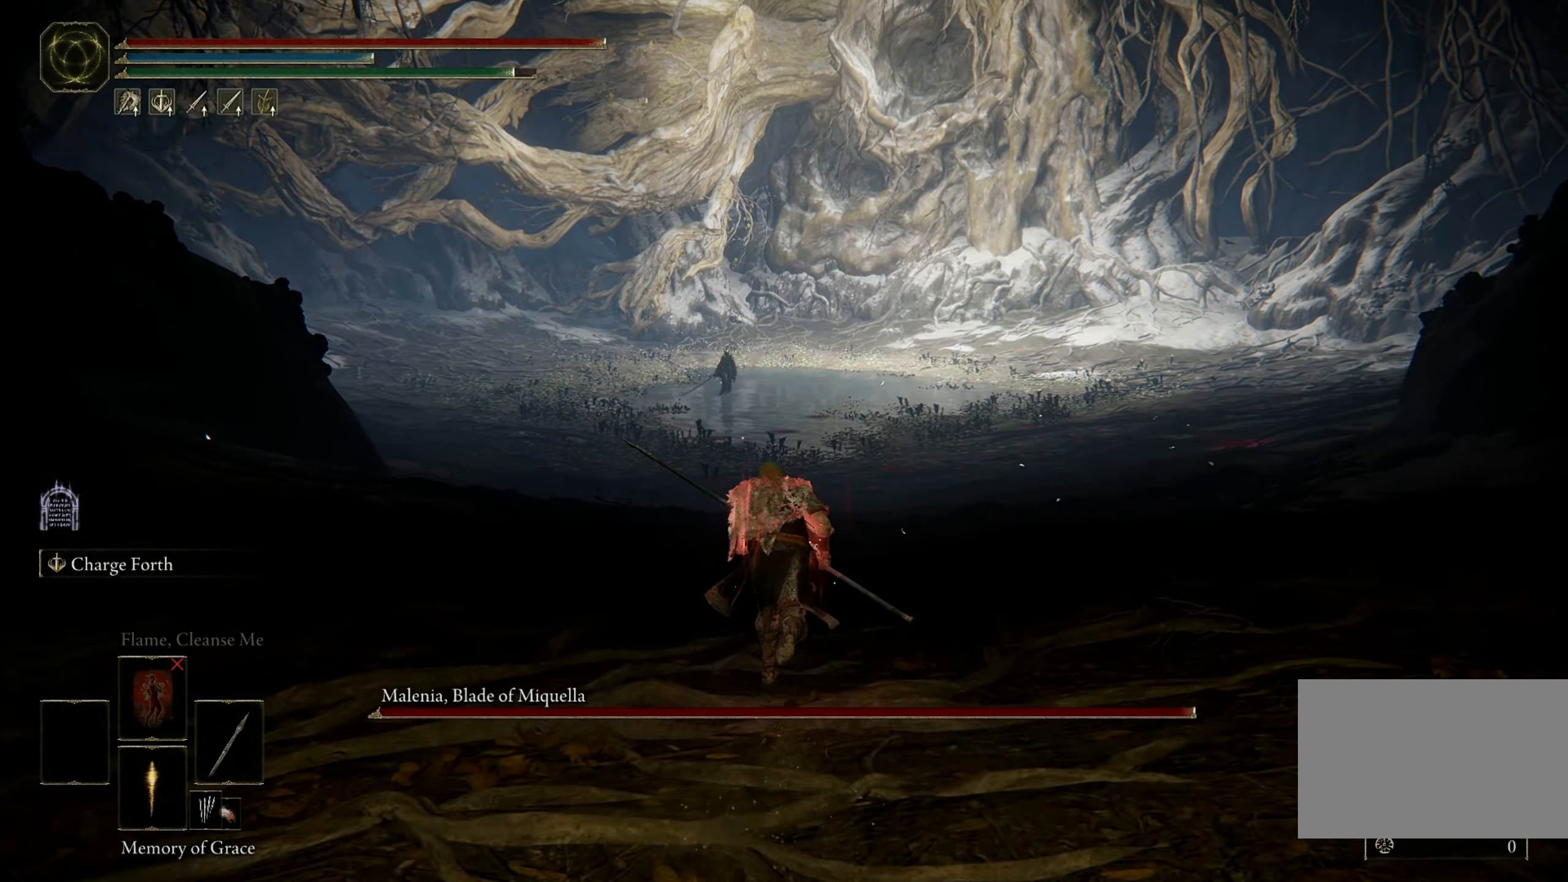
{"keys": ["space", "w"], "mouse": [], "events": []}
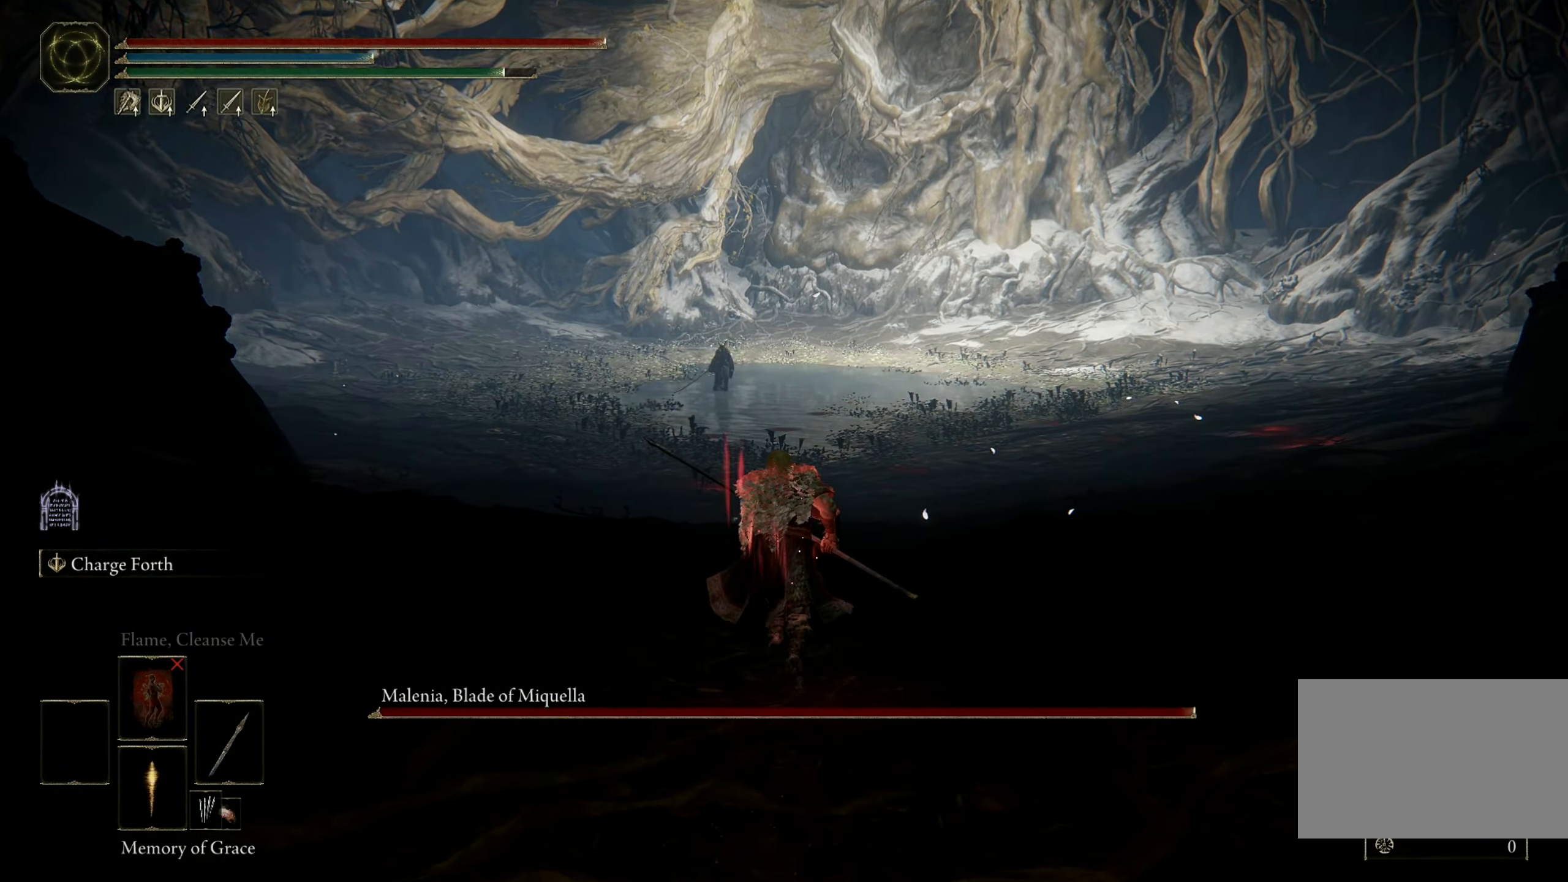
{"keys": ["space", "w"], "mouse": [], "events": []}
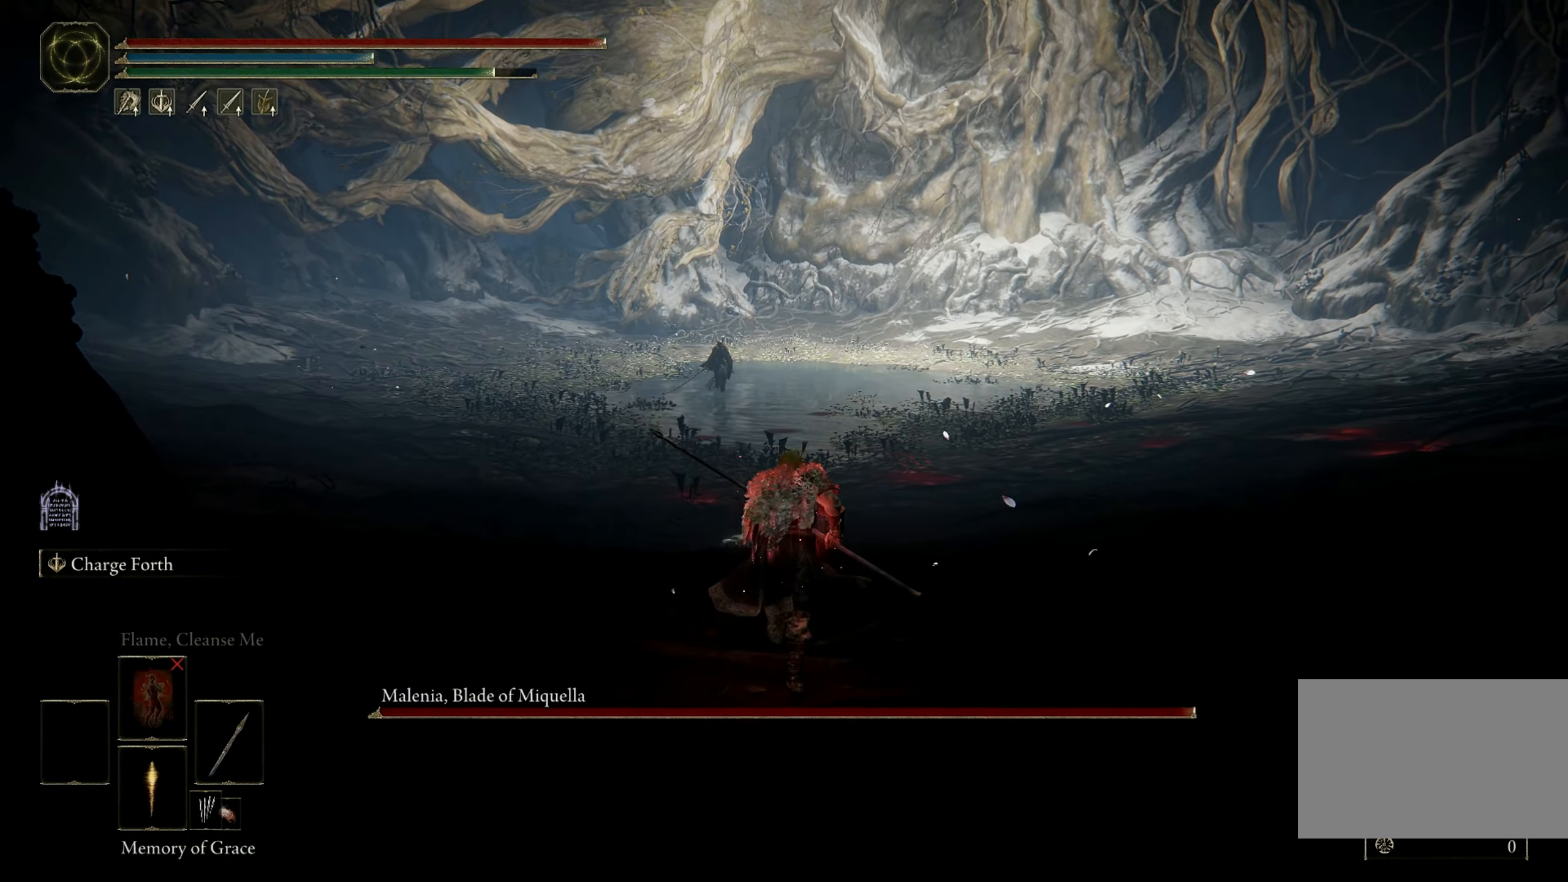
{"keys": ["space", "w"], "mouse": [], "events": []}
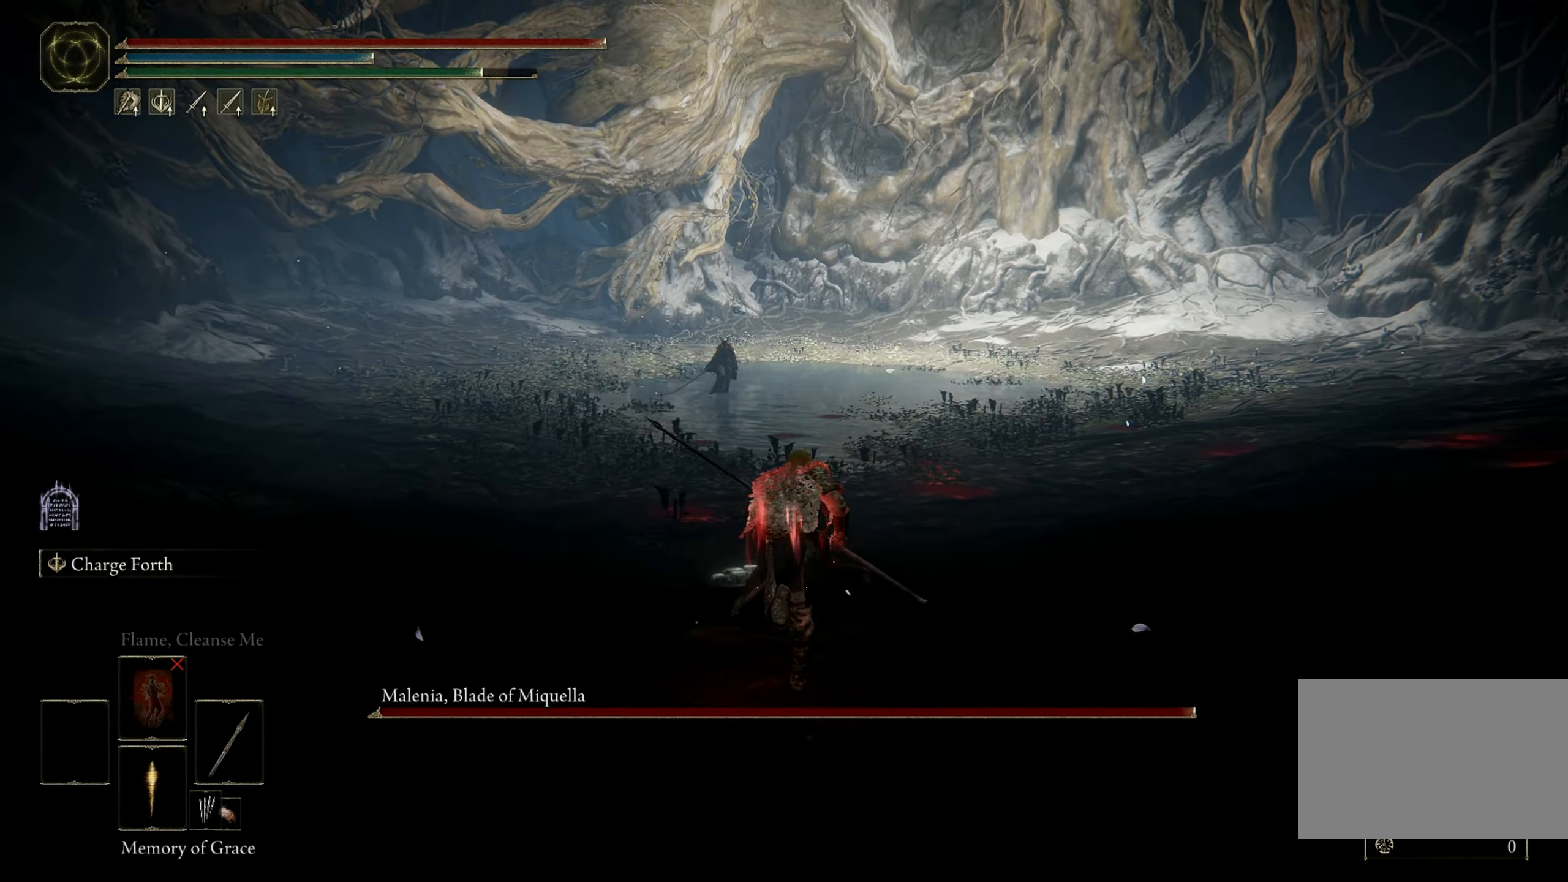
{"keys": ["space", "w"], "mouse": [], "events": []}
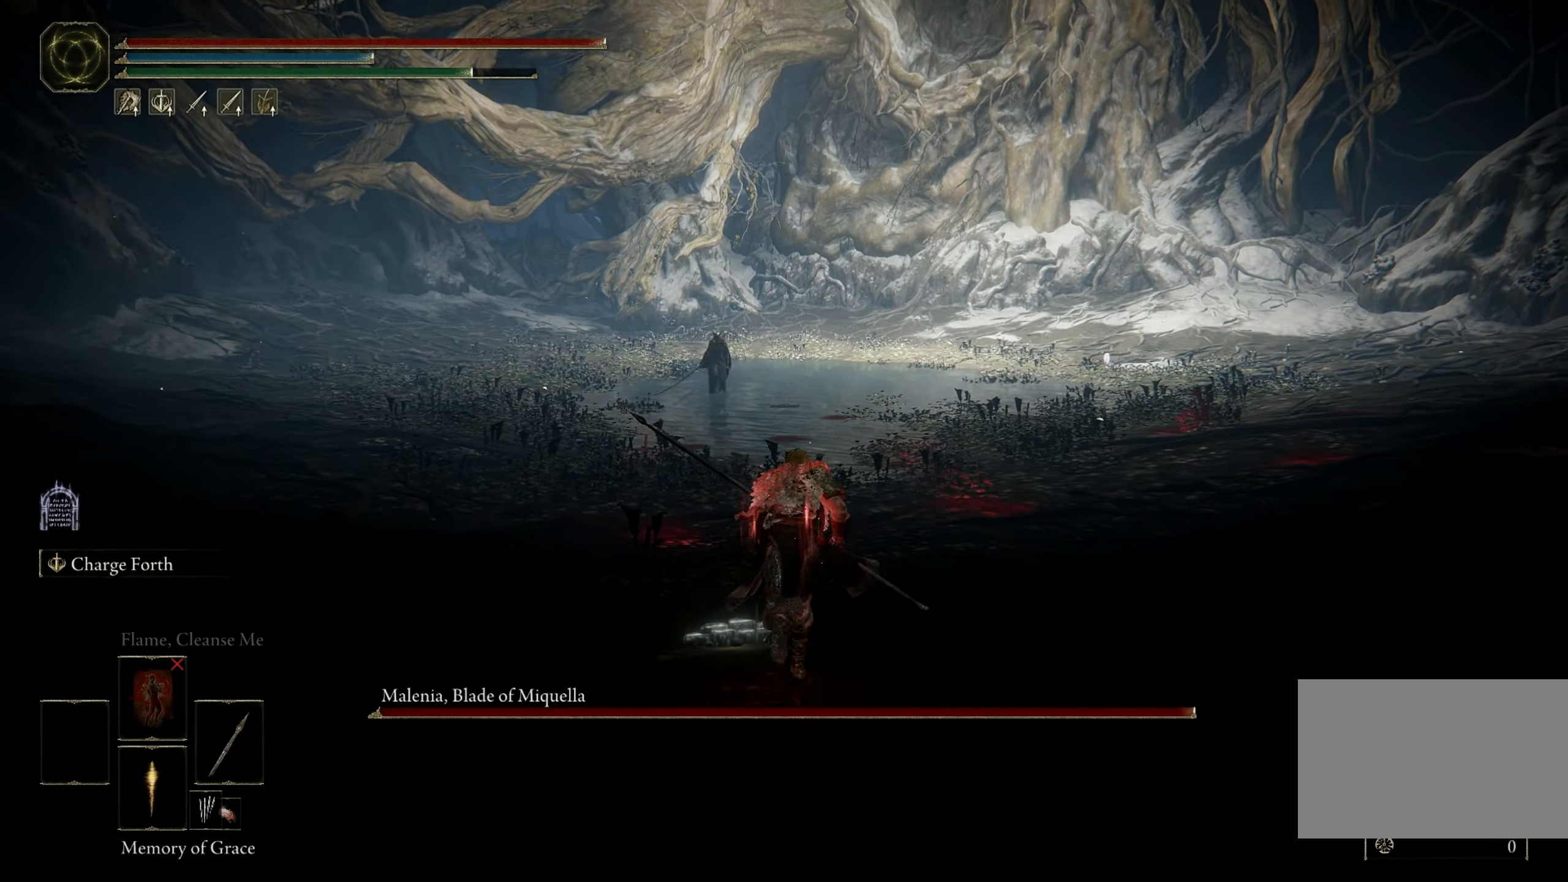
{"keys": ["w"], "mouse": [], "events": [[217, "e", "down"], [267, "q", "down"], [417, "e", "up"], [467, "q", "up"], [467, "space", "up"]]}
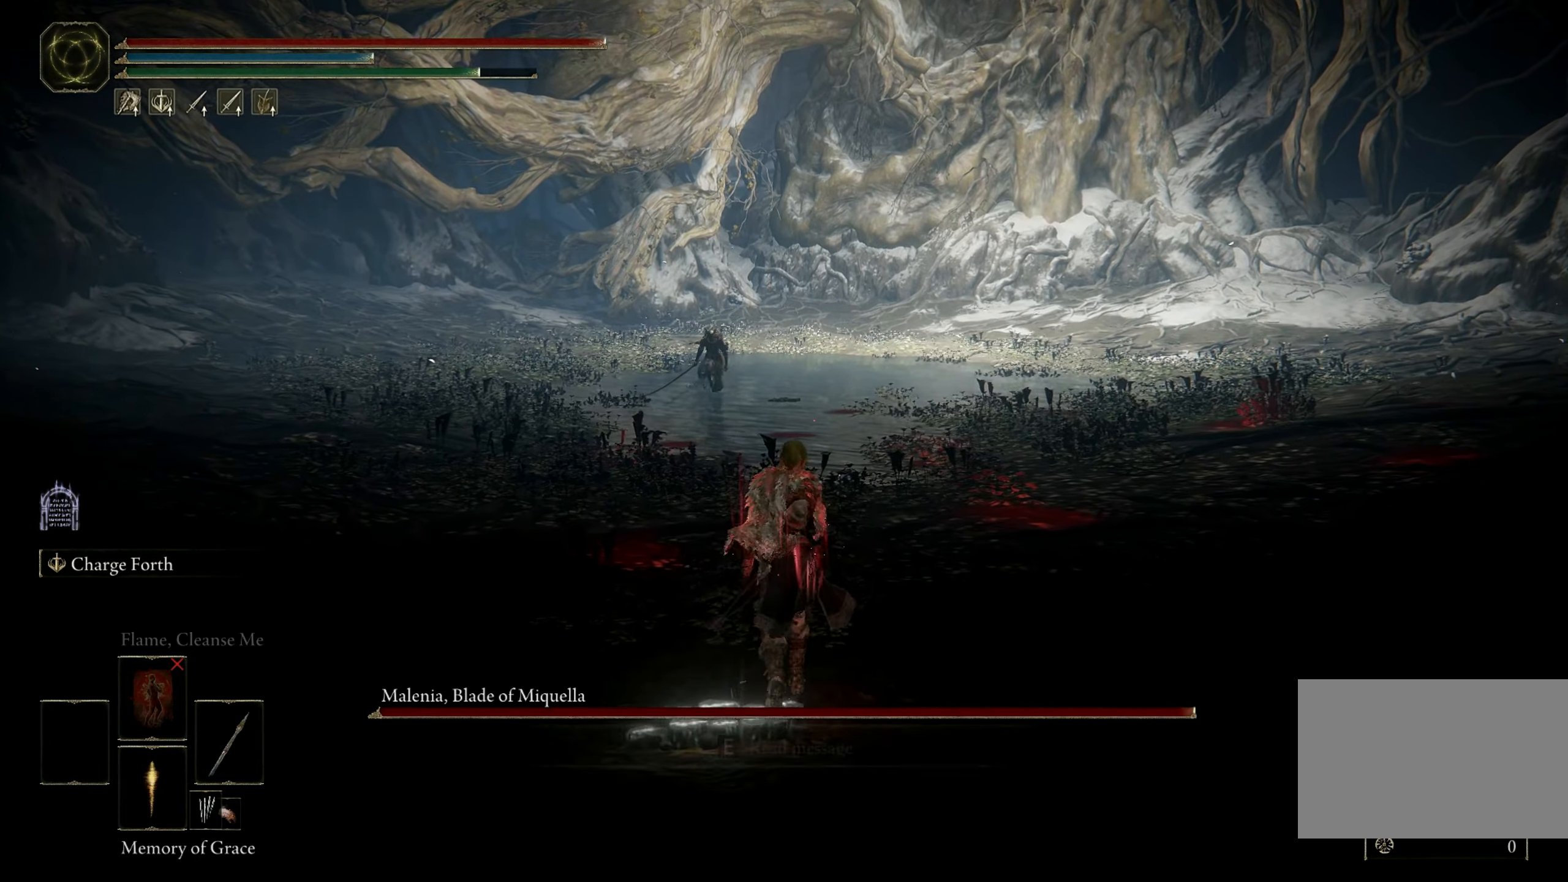
{"keys": ["w"], "mouse": [], "events": []}
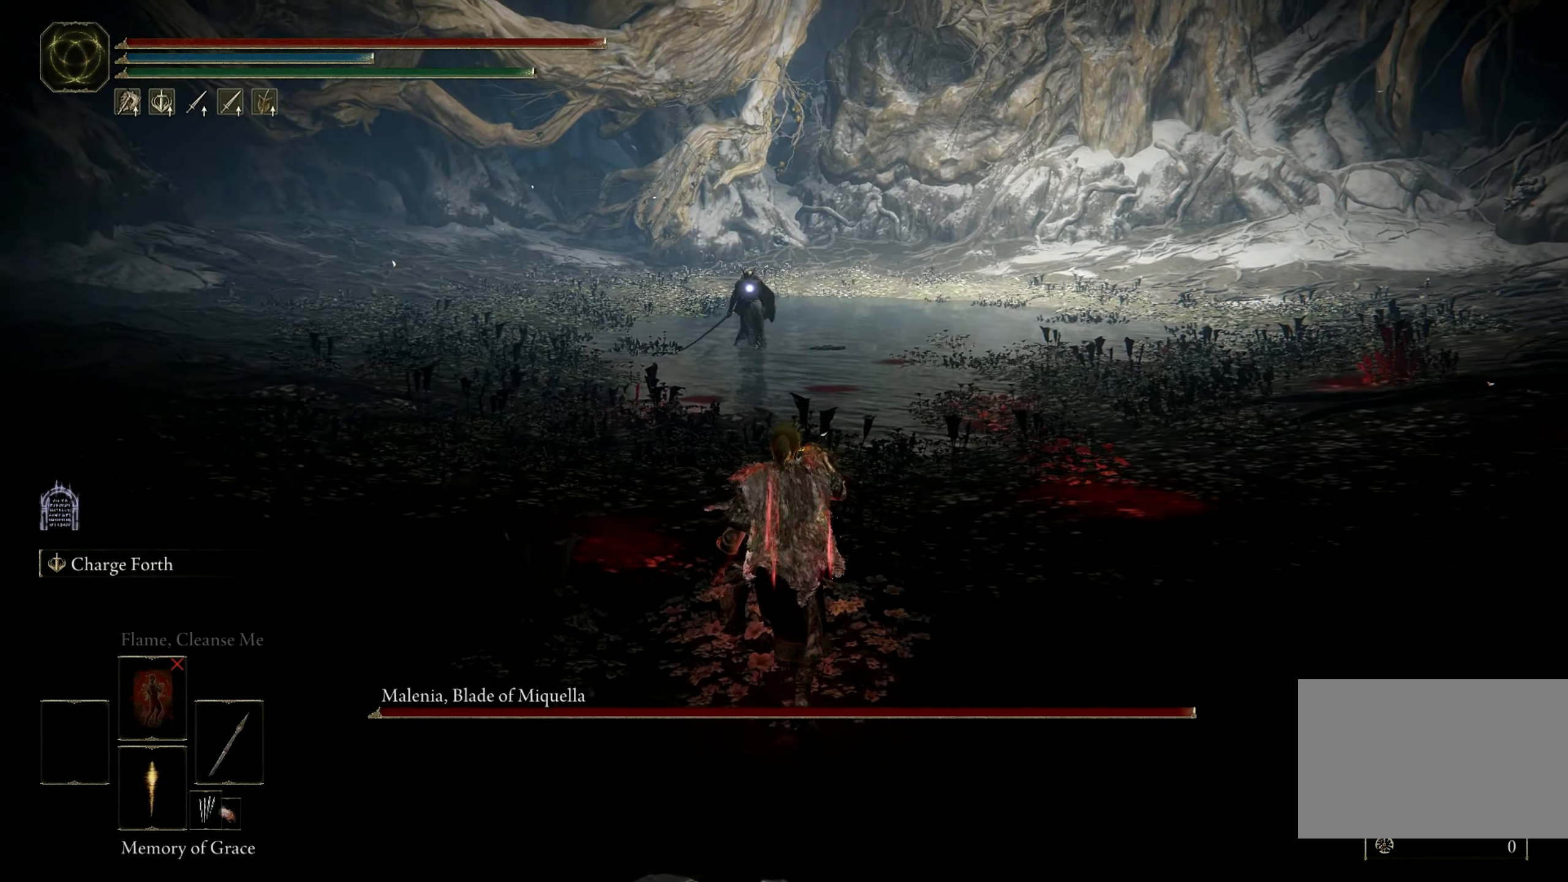
{"keys": ["w"], "mouse": [], "events": []}
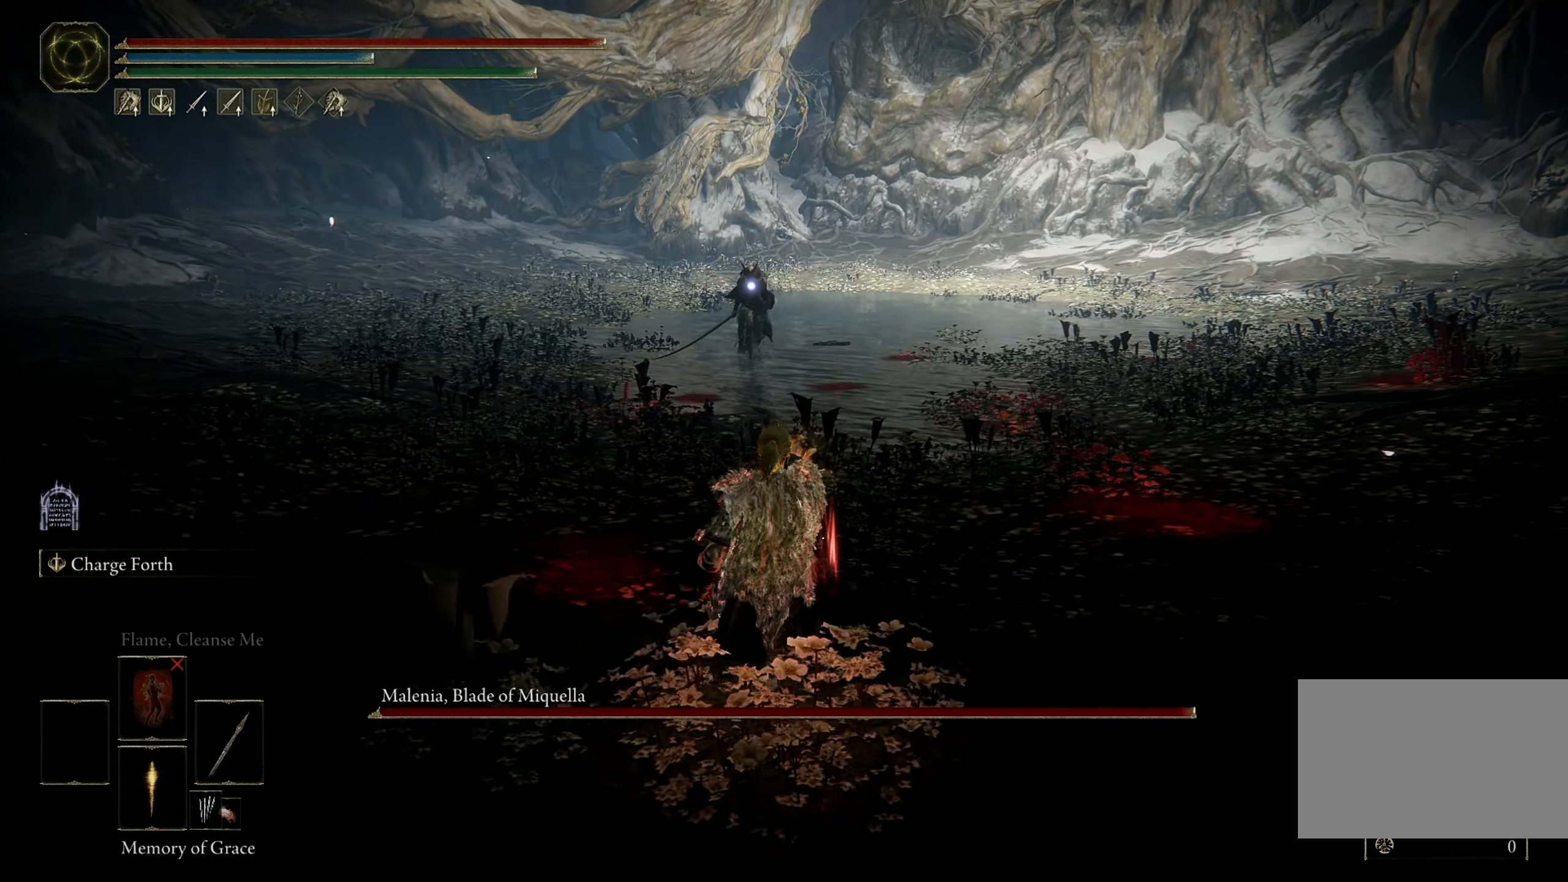
{"keys": ["w"], "mouse": [], "events": []}
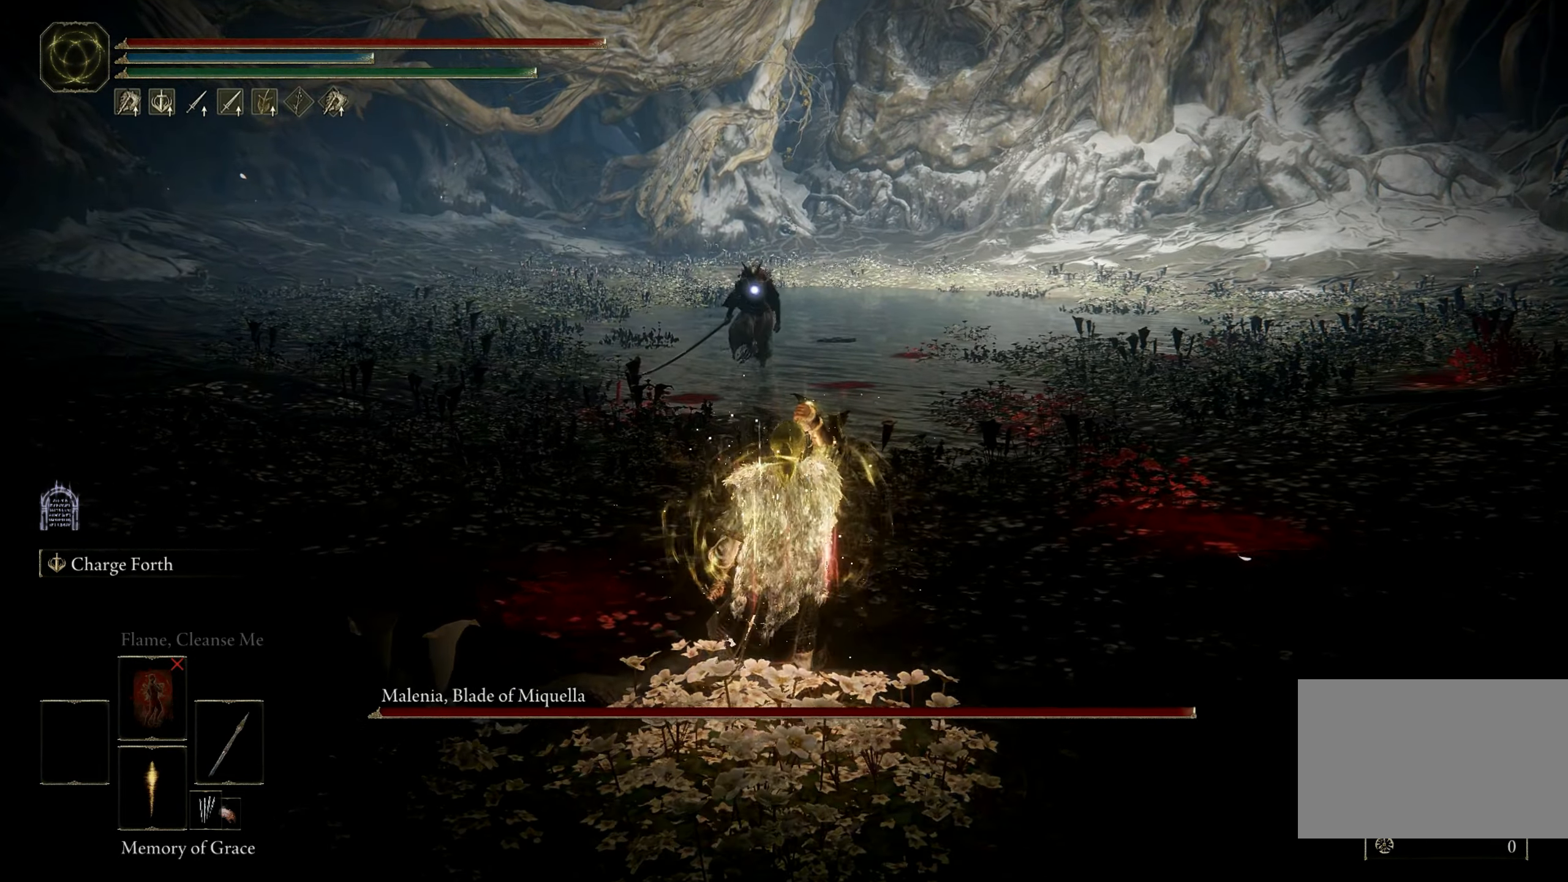
{"keys": ["w"], "mouse": [], "events": []}
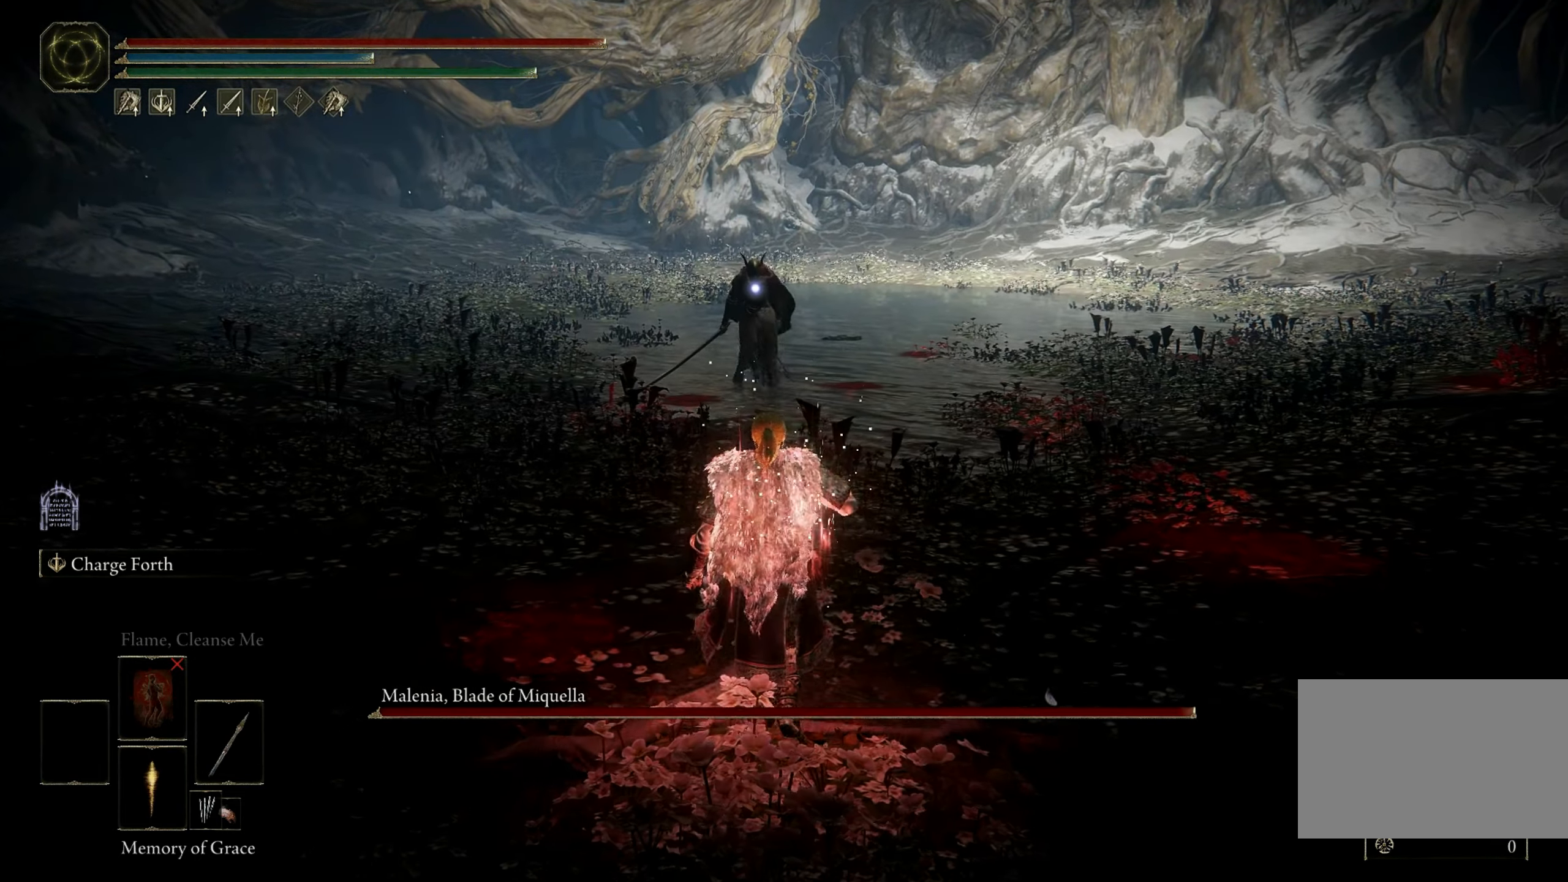
{"keys": ["w"], "mouse": [], "events": []}
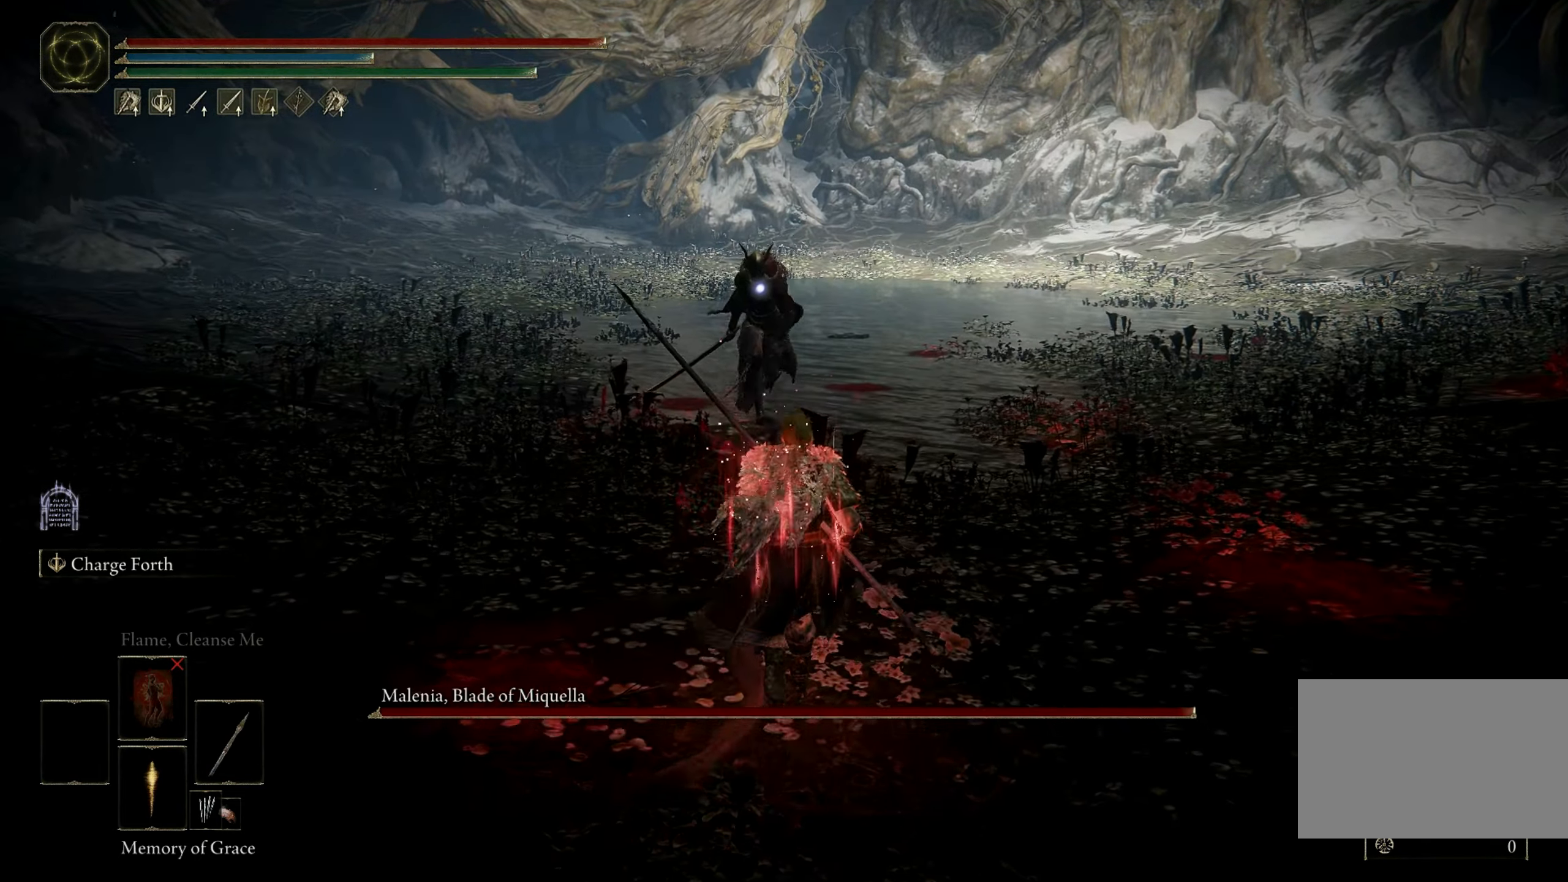
{"keys": ["w"], "mouse": [], "events": []}
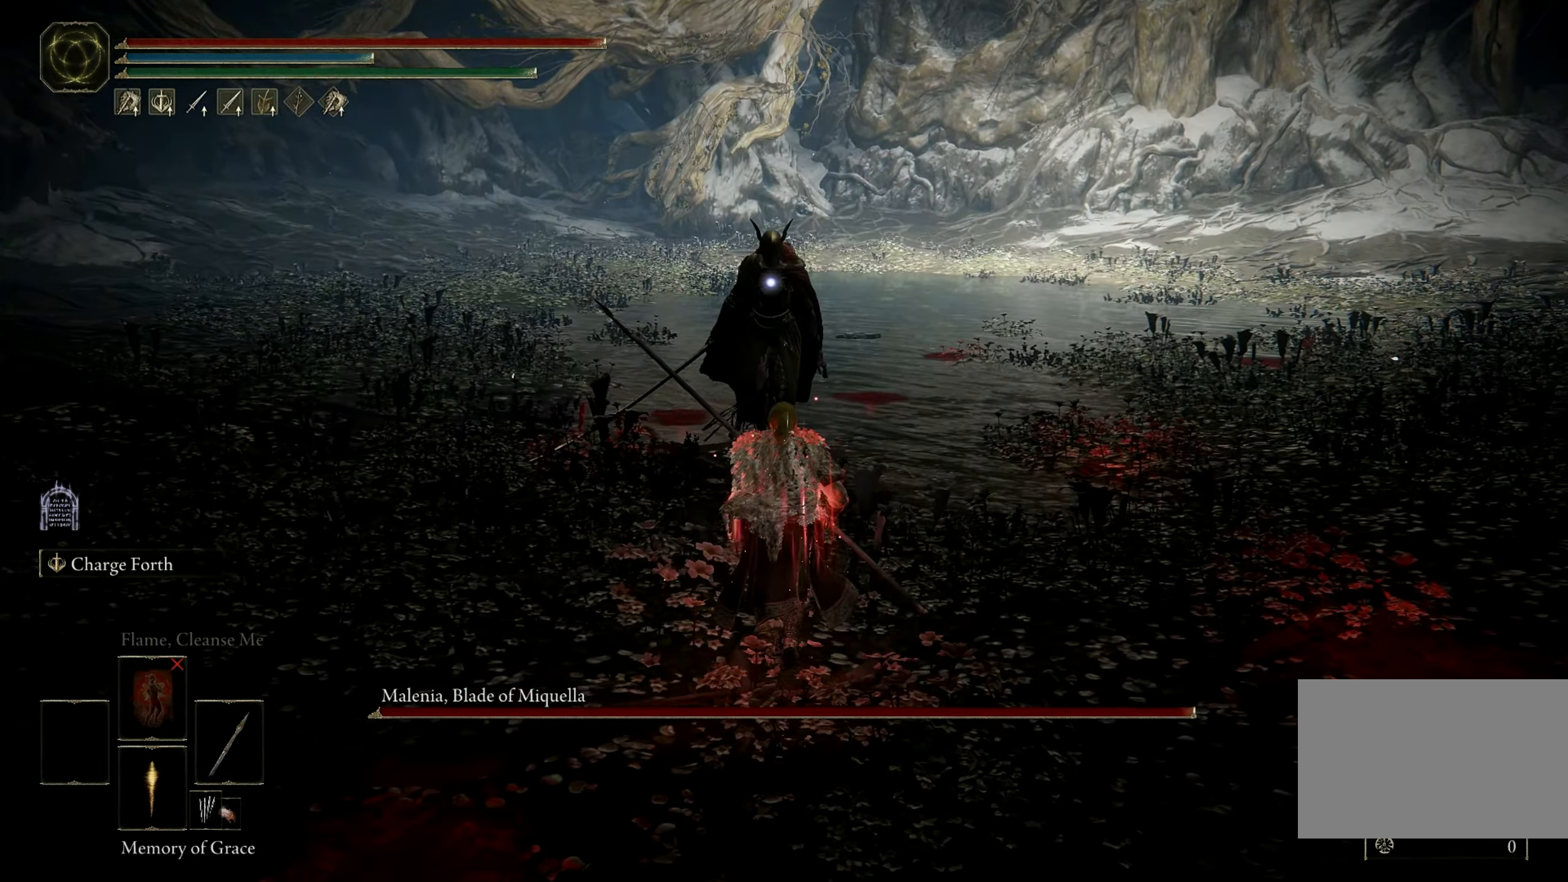
{"keys": ["w"], "mouse": [], "events": []}
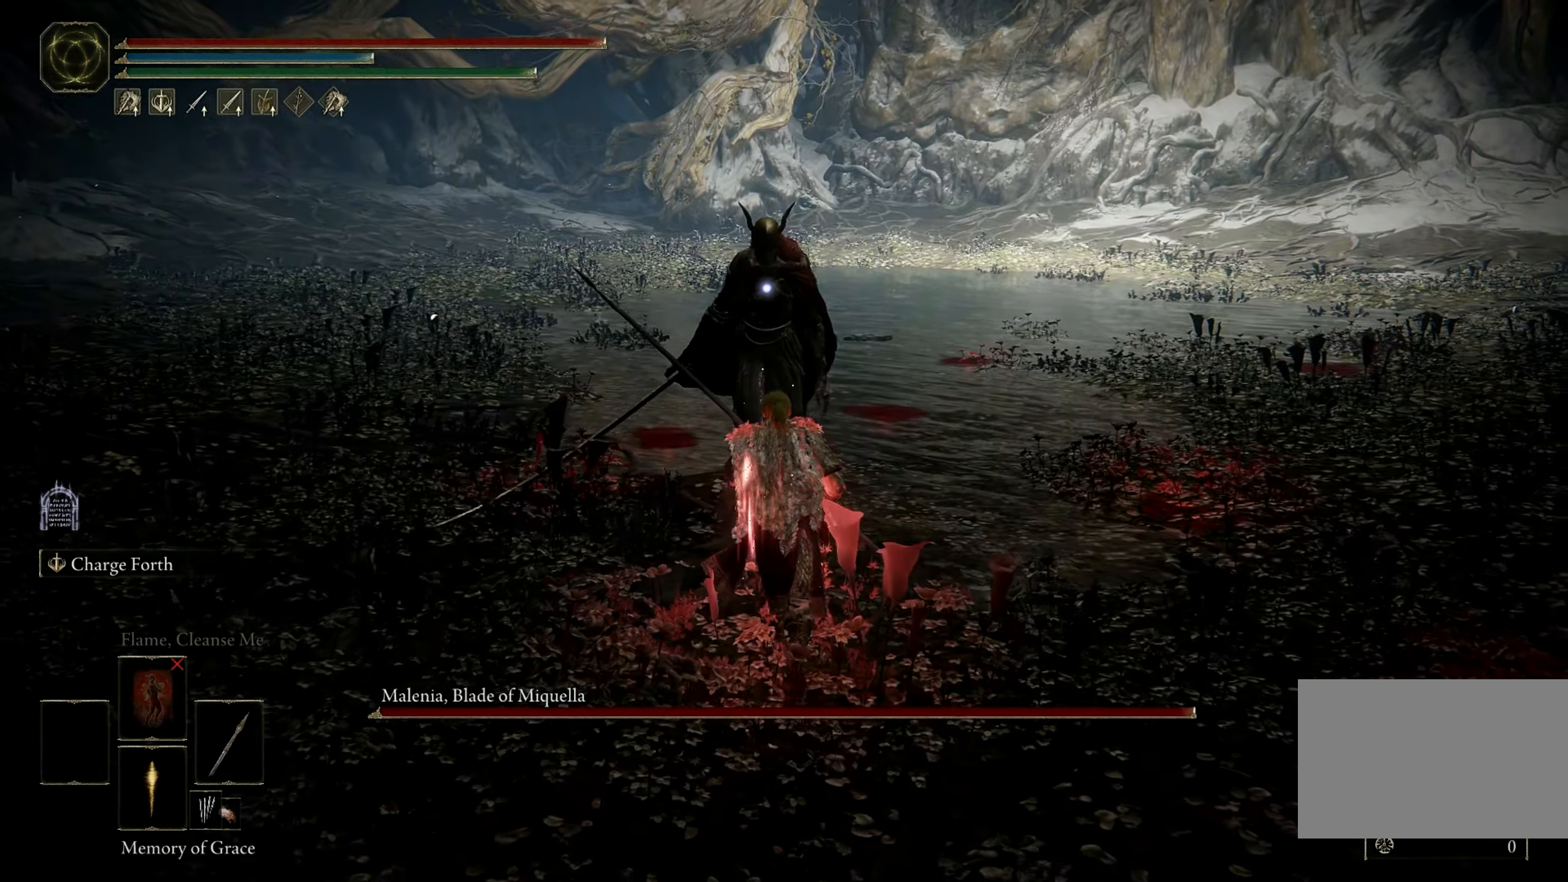
{"keys": [], "mouse": ["left"], "events": [[267, "w", "up"], [417, "mouse_left", "down"]]}
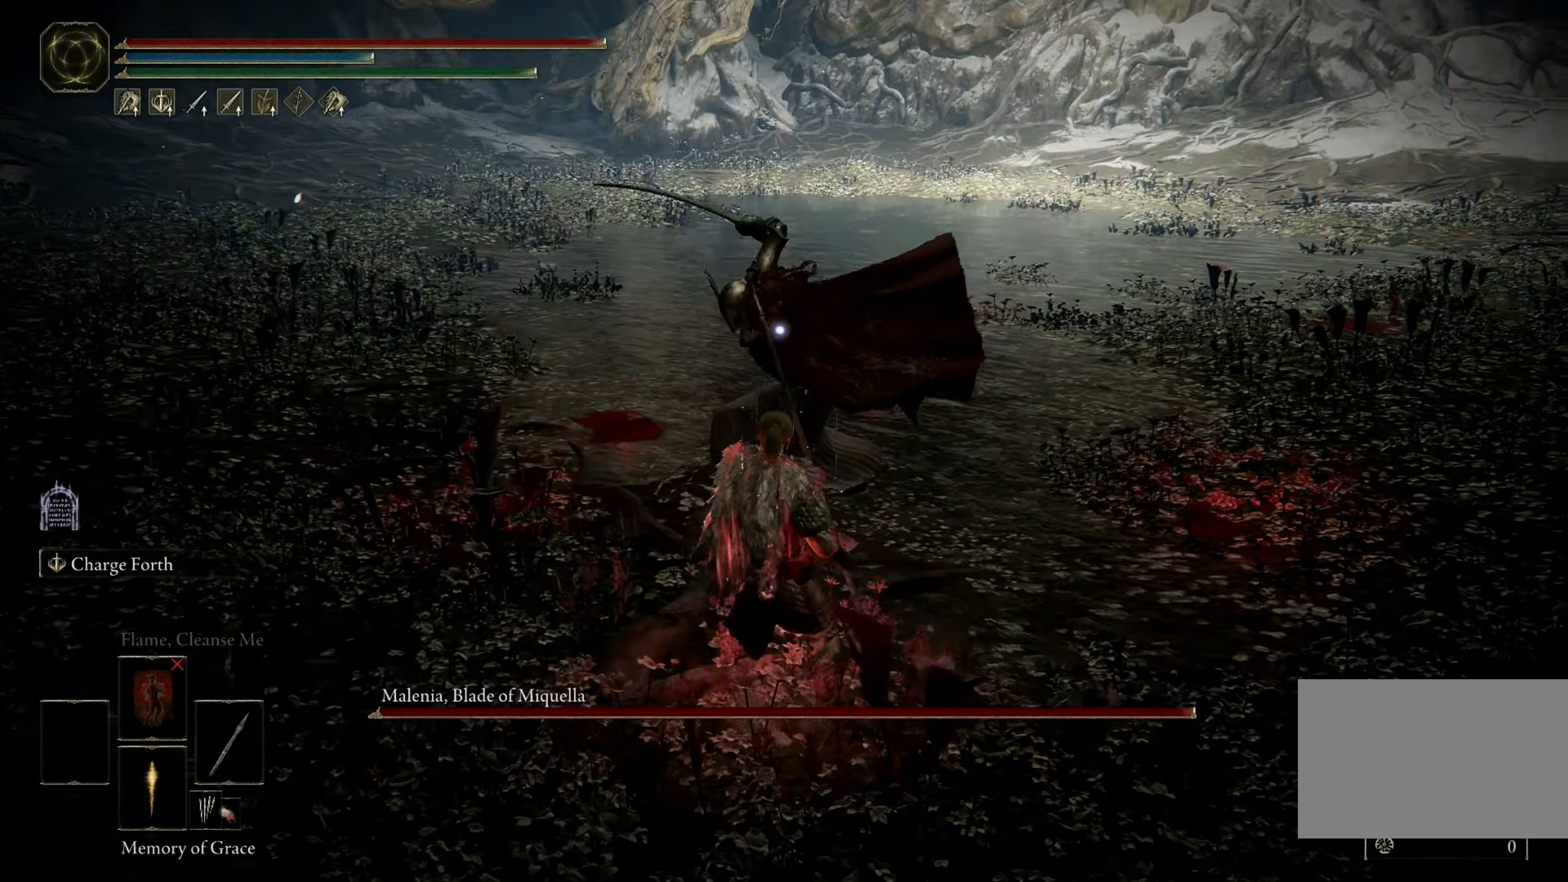
{"keys": [], "mouse": [], "events": [[67, "mouse_left", "up"]]}
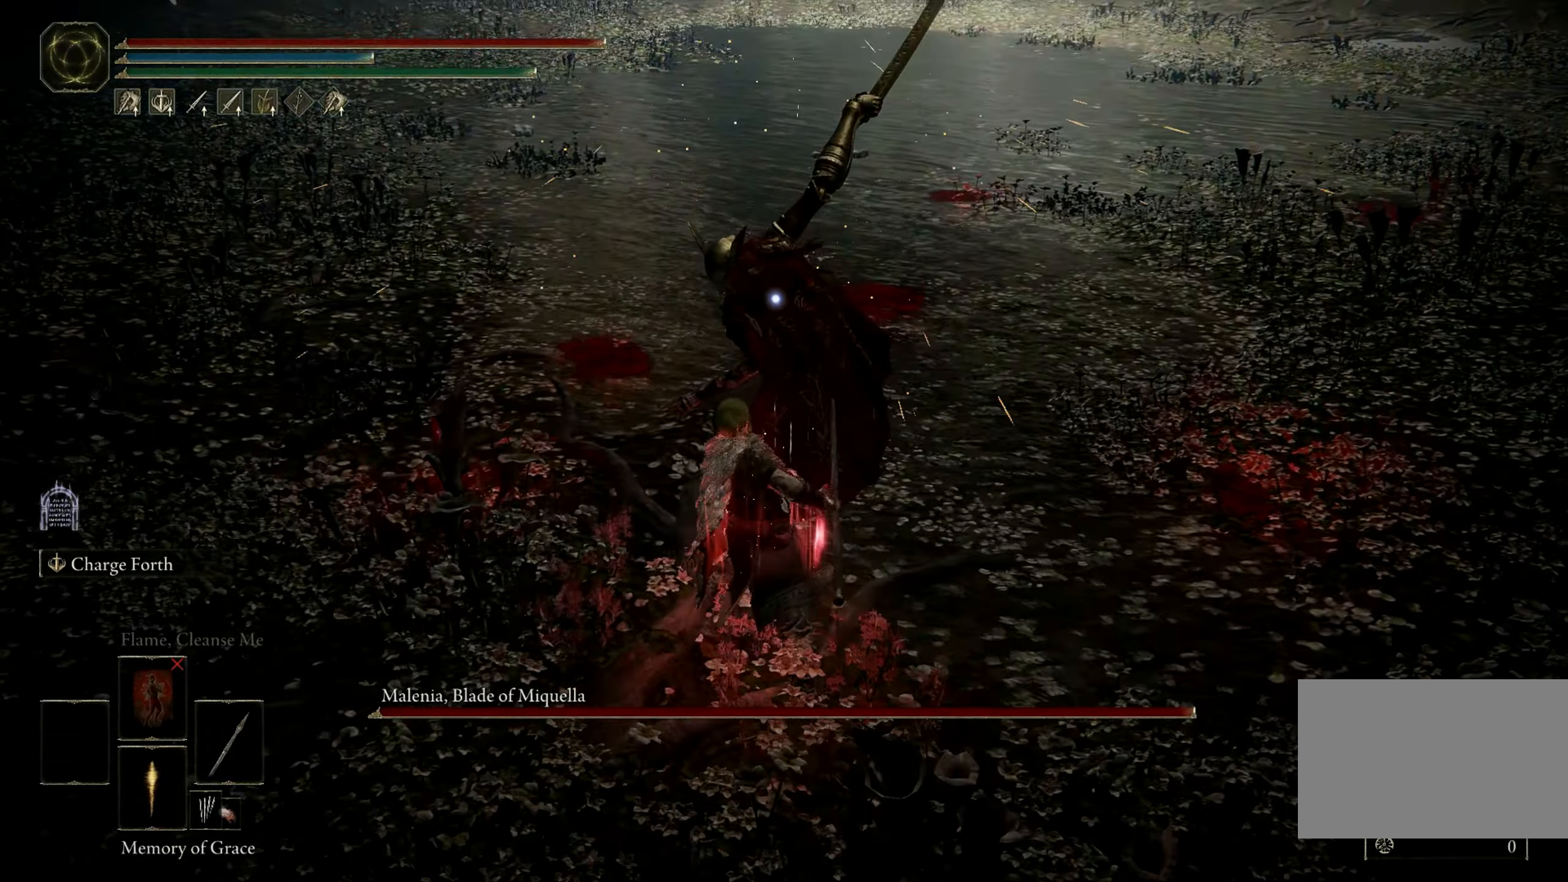
{"keys": [], "mouse": [], "events": []}
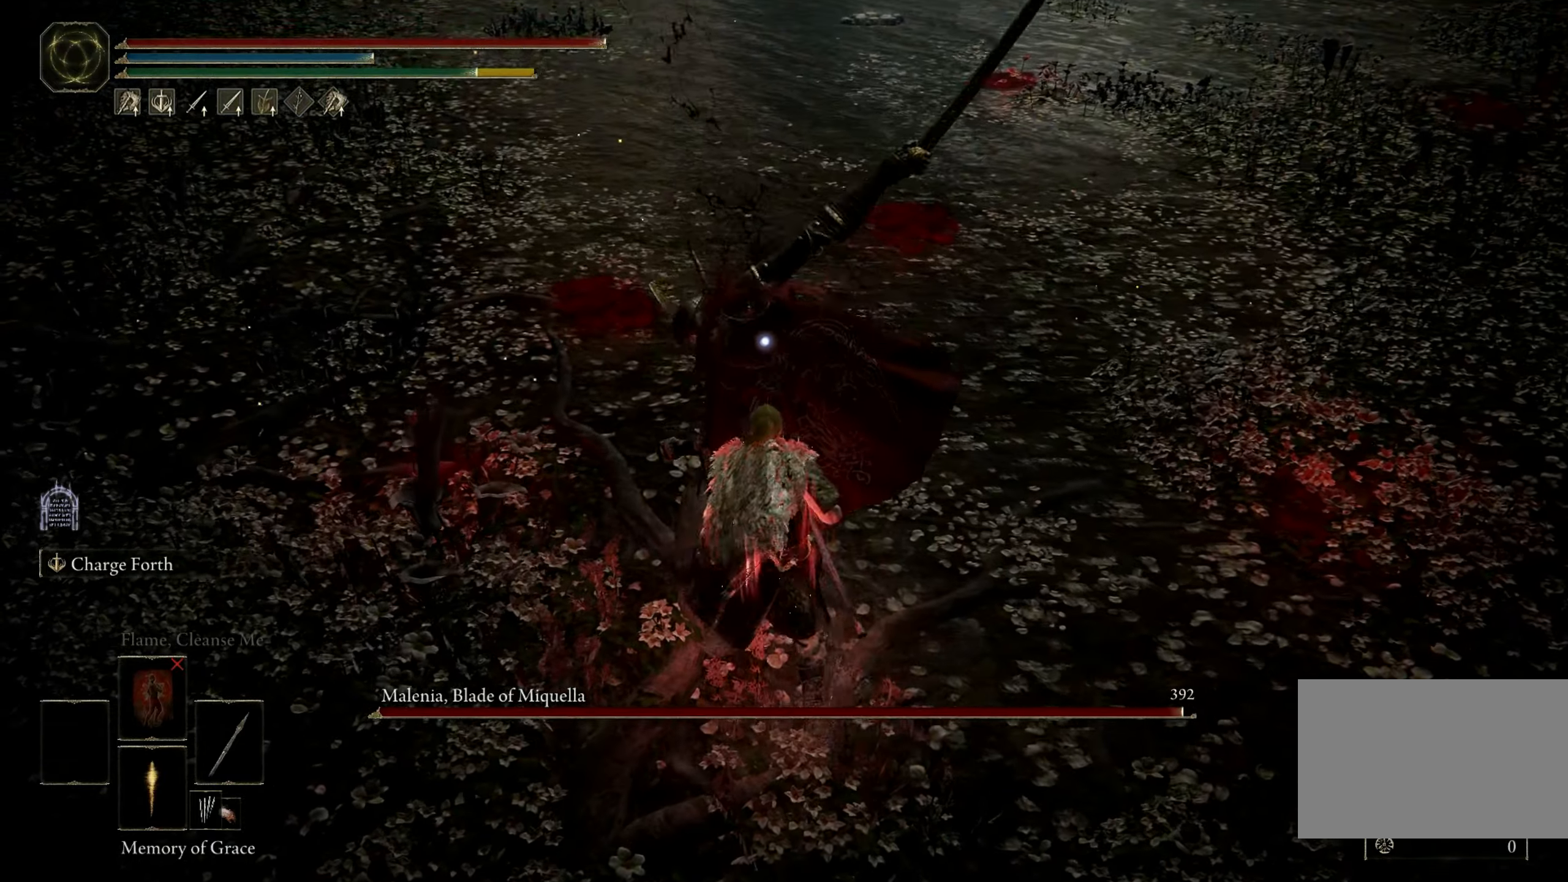
{"keys": ["s", "space"], "mouse": [], "events": [[84, "s", "down"], [500, "space", "down"]]}
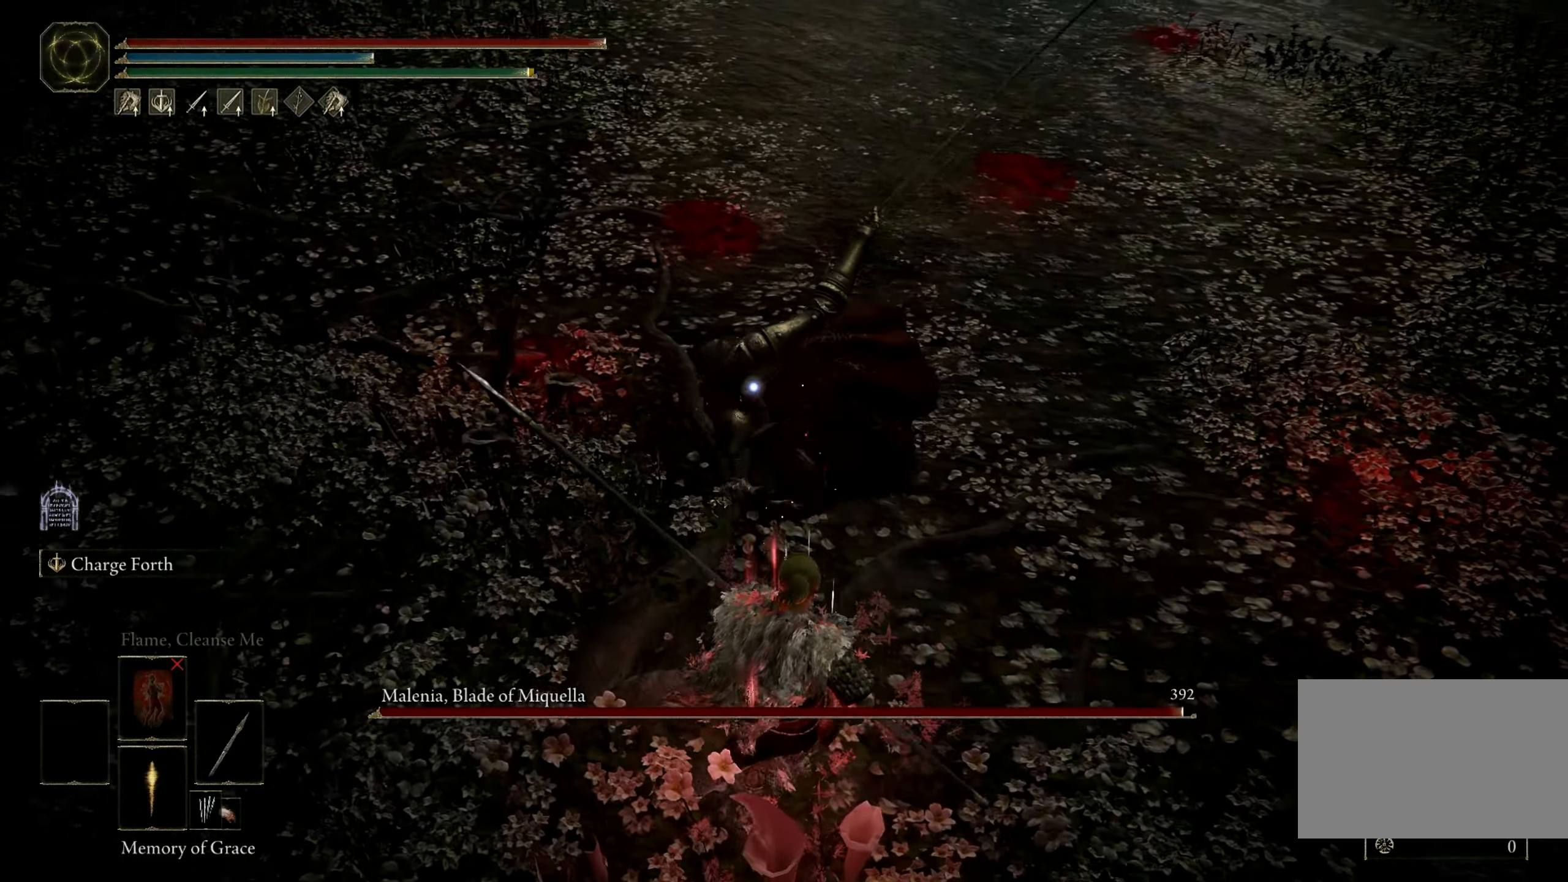
{"keys": ["s"], "mouse": [], "events": [[184, "space", "up"]]}
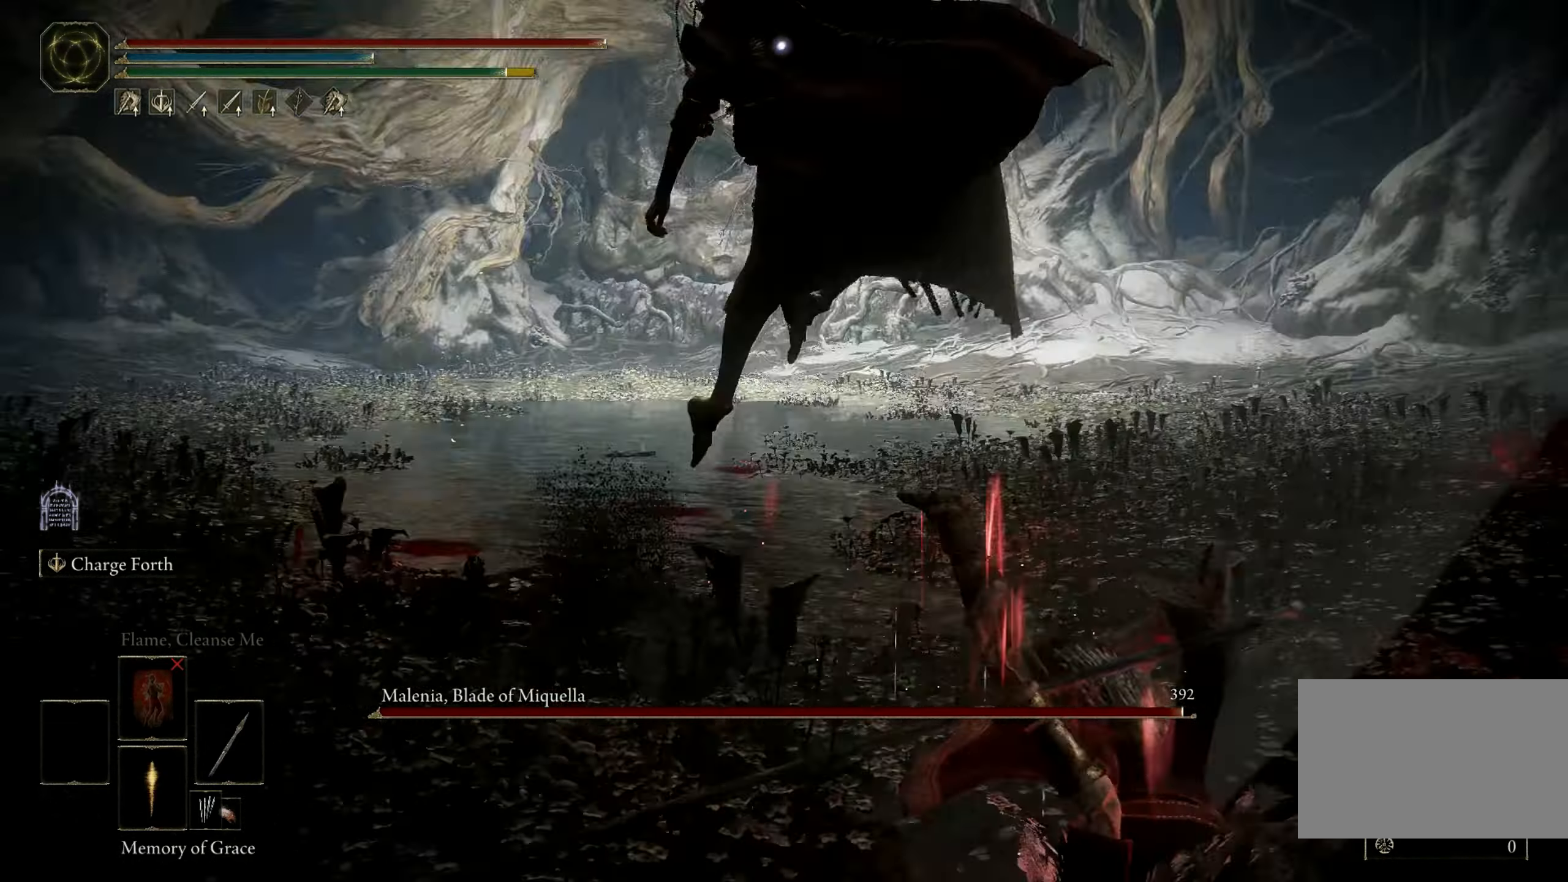
{"keys": [], "mouse": [], "events": [[117, "s", "up"]]}
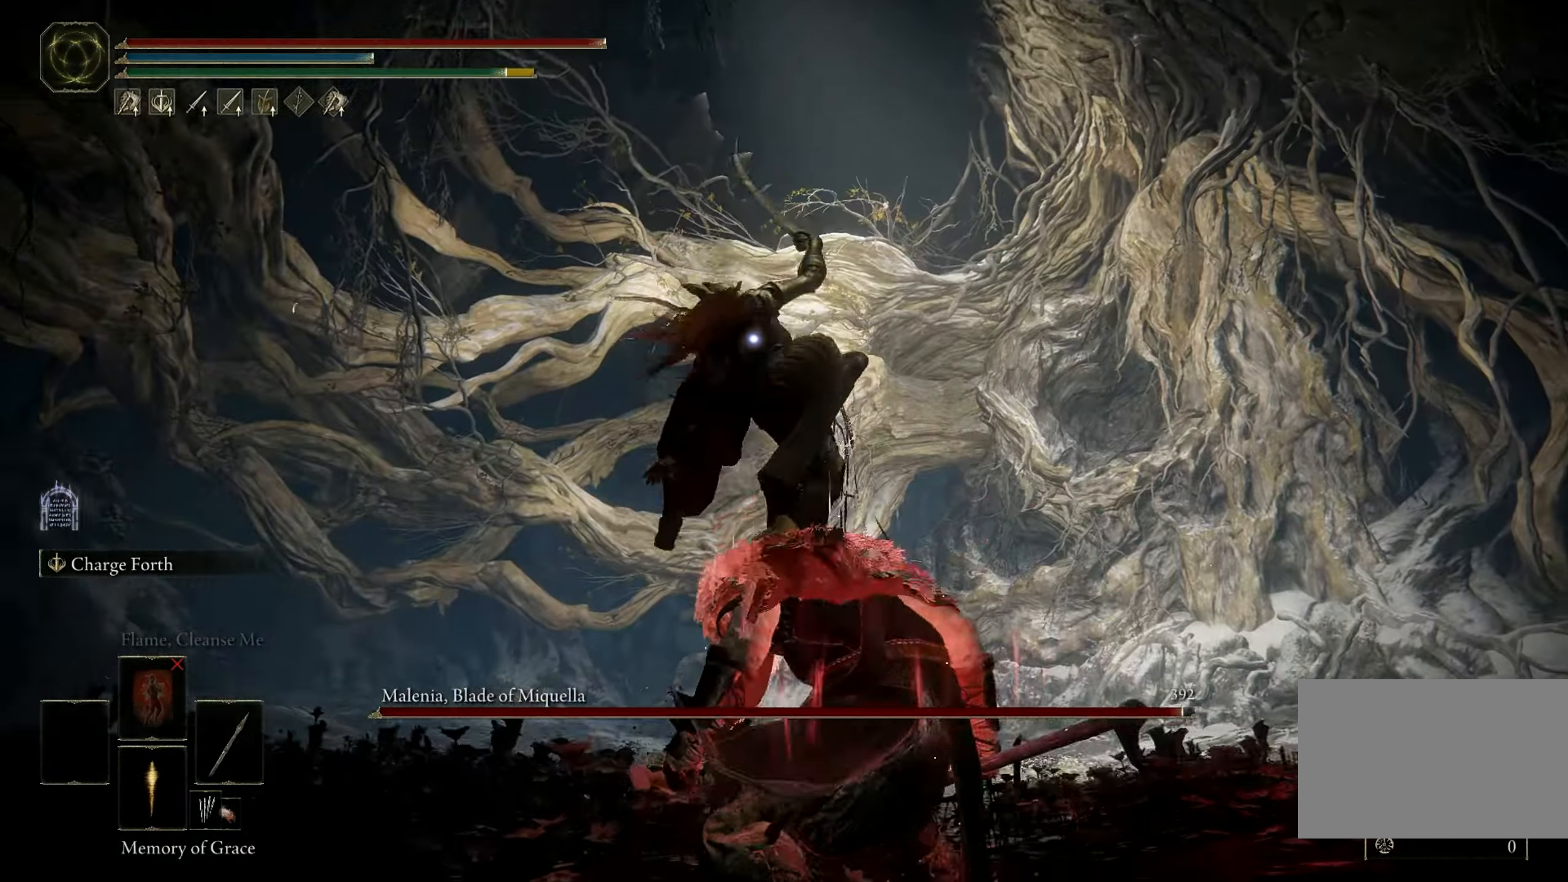
{"keys": [], "mouse": [], "events": [[134, "space", "down"], [134, "w", "down"], [234, "space", "up"], [417, "w", "up"]]}
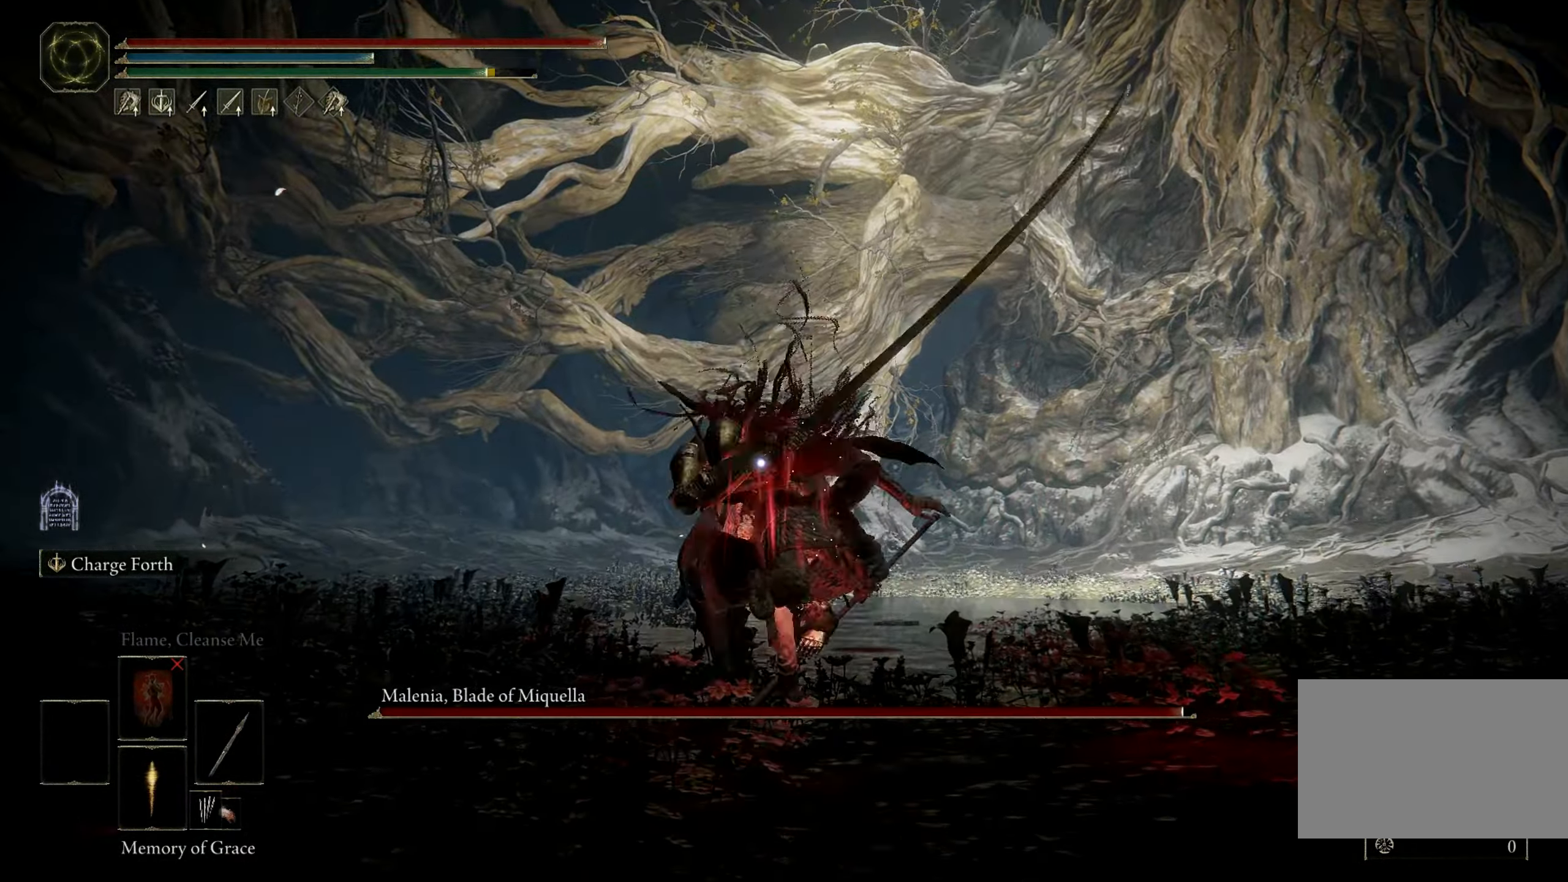
{"keys": ["shift"], "mouse": ["right"], "events": [[100, "shift", "down"], [250, "mouse_right", "down"]]}
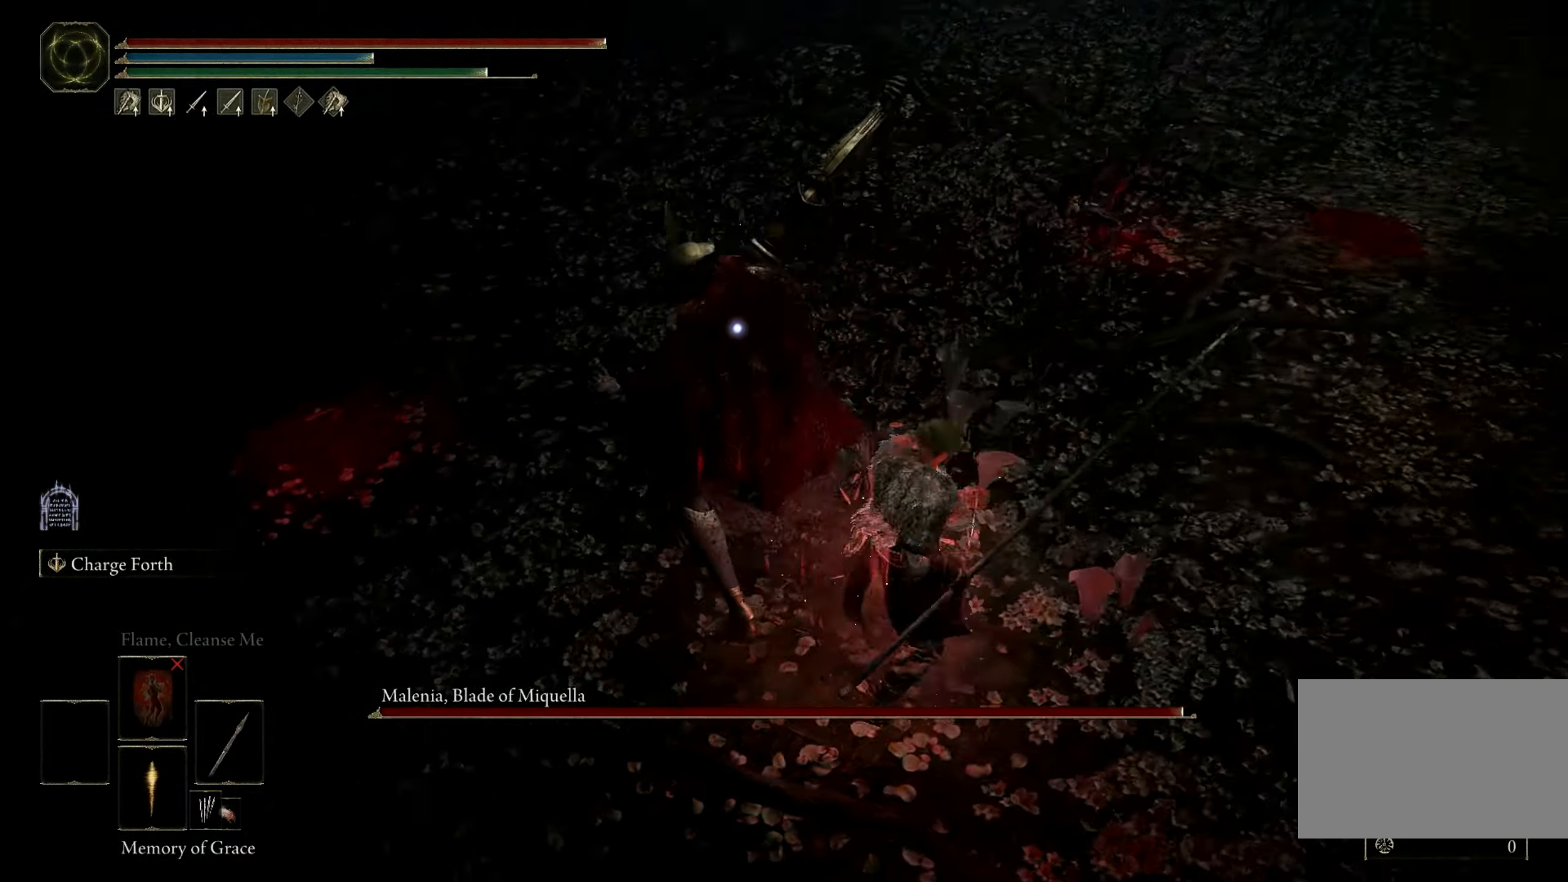
{"keys": ["shift"], "mouse": ["right"], "events": []}